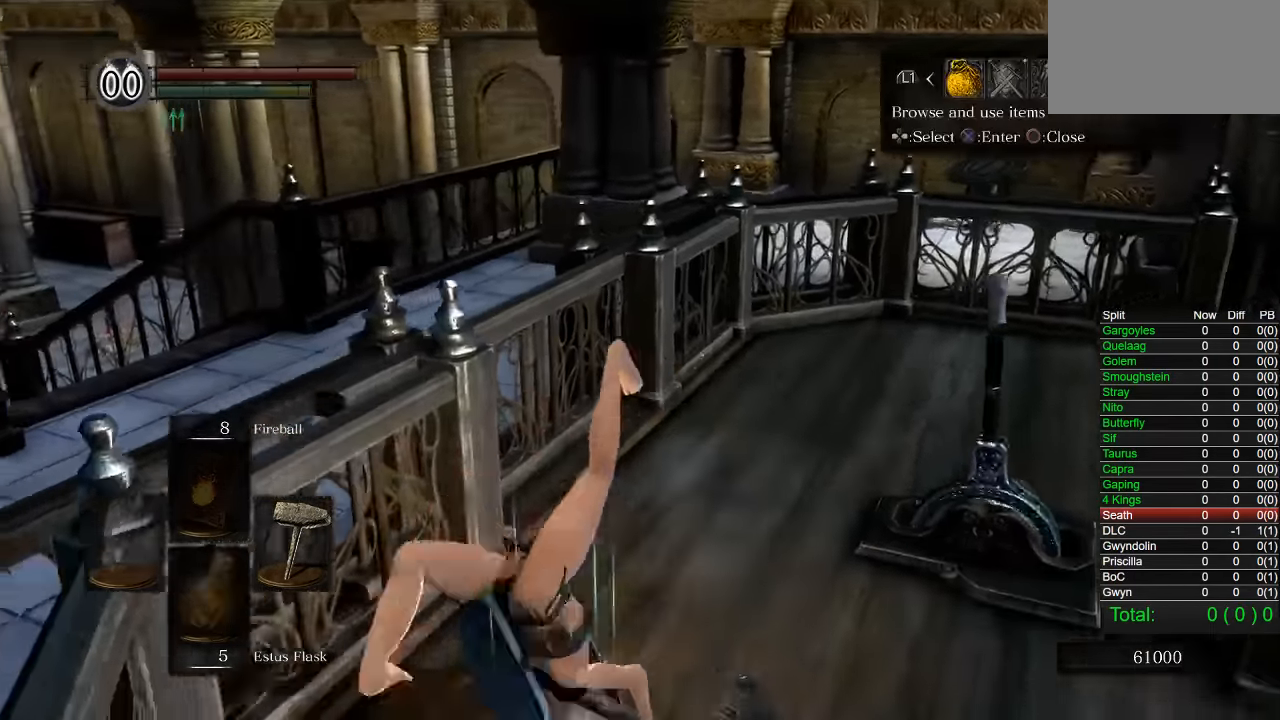
Gameplay with a controller (PlayStation layout); each line is a JSON object with the inputs held at the frame after it. "button_events" lists button changes between this image and that frame as [ms after this image, input, new state], when the widget could be followed in between (sticks are given only as held states). Not read: left_stick.
{"buttons": [], "right_stick": "center", "button_events": [[150, "DPAD_RIGHT", "down"], [267, "CROSS", "down"], [267, "DPAD_RIGHT", "up"], [367, "CROSS", "up"]]}
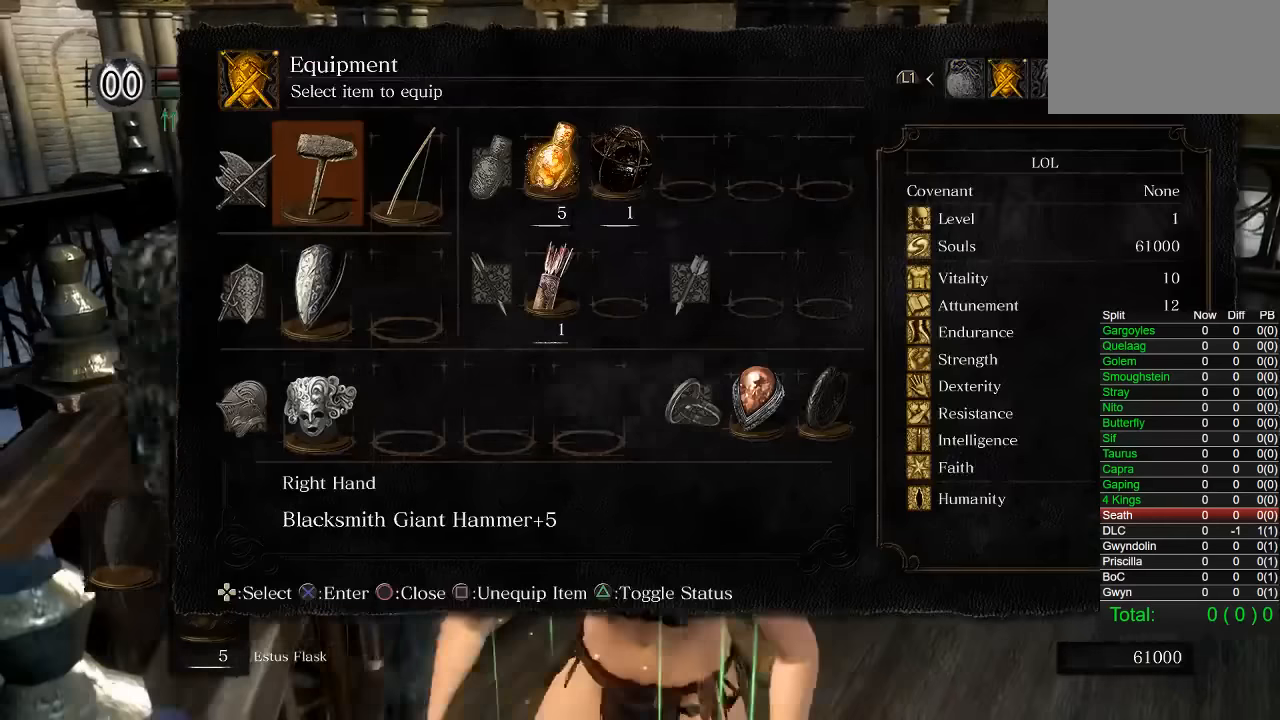
{"buttons": ["DPAD_DOWN"], "right_stick": "center", "button_events": [[300, "DPAD_DOWN", "down"], [417, "DPAD_DOWN", "up"], [500, "DPAD_DOWN", "down"]]}
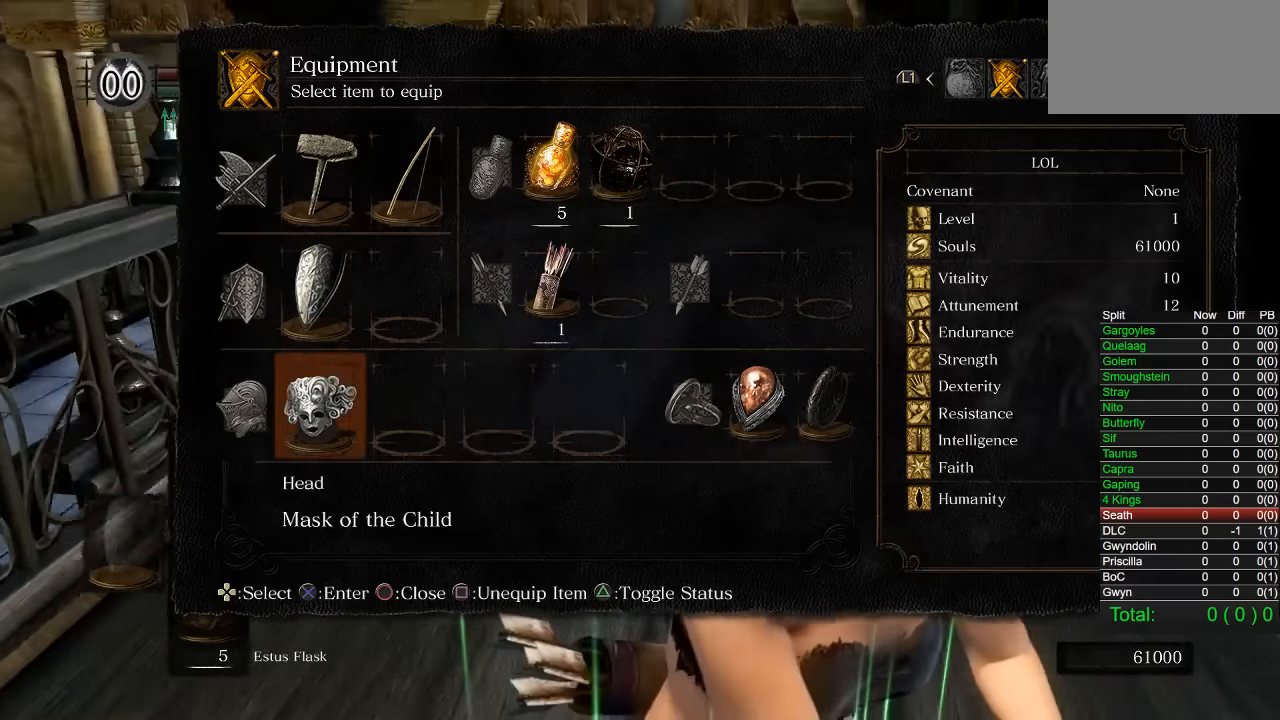
{"buttons": ["CROSS"], "right_stick": "center", "button_events": [[83, "DPAD_DOWN", "up"], [167, "DPAD_LEFT", "down"], [267, "DPAD_LEFT", "up"], [333, "DPAD_LEFT", "down"], [433, "CROSS", "down"], [433, "DPAD_LEFT", "up"]]}
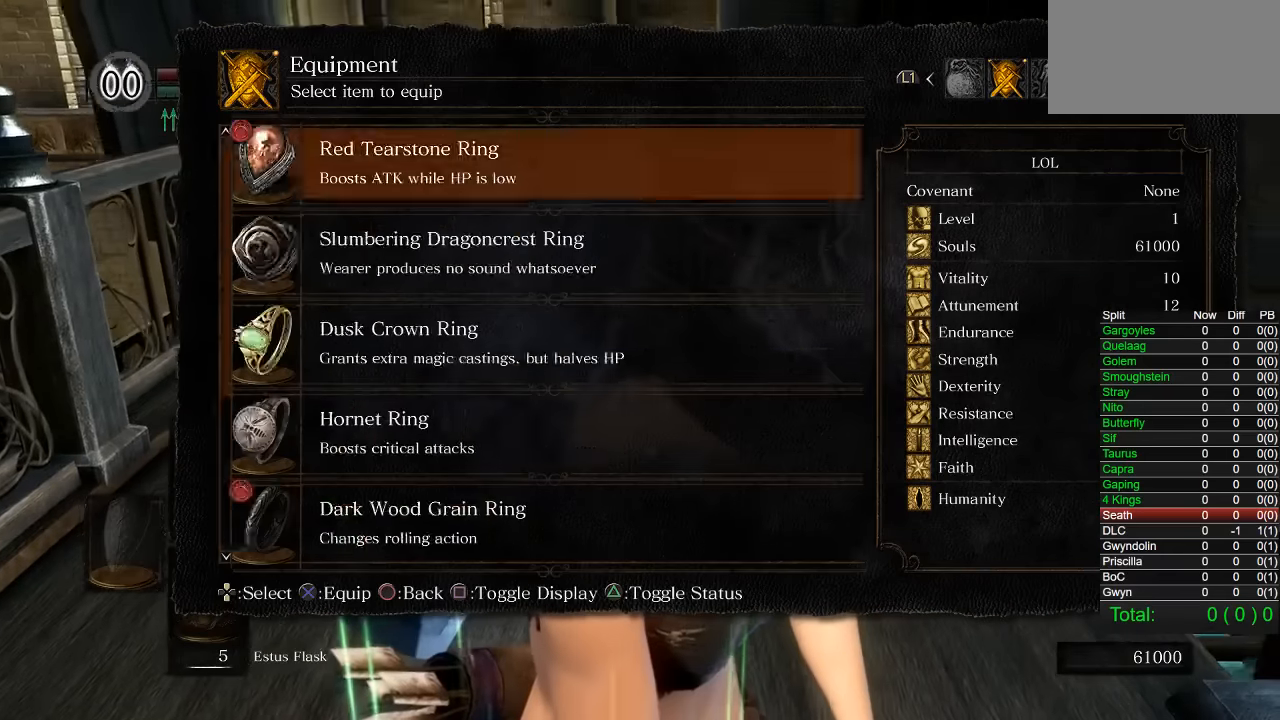
{"buttons": [], "right_stick": "center", "button_events": [[33, "CROSS", "up"], [100, "DPAD_UP", "down"], [183, "DPAD_UP", "up"], [417, "DPAD_UP", "down"], [467, "DPAD_UP", "up"]]}
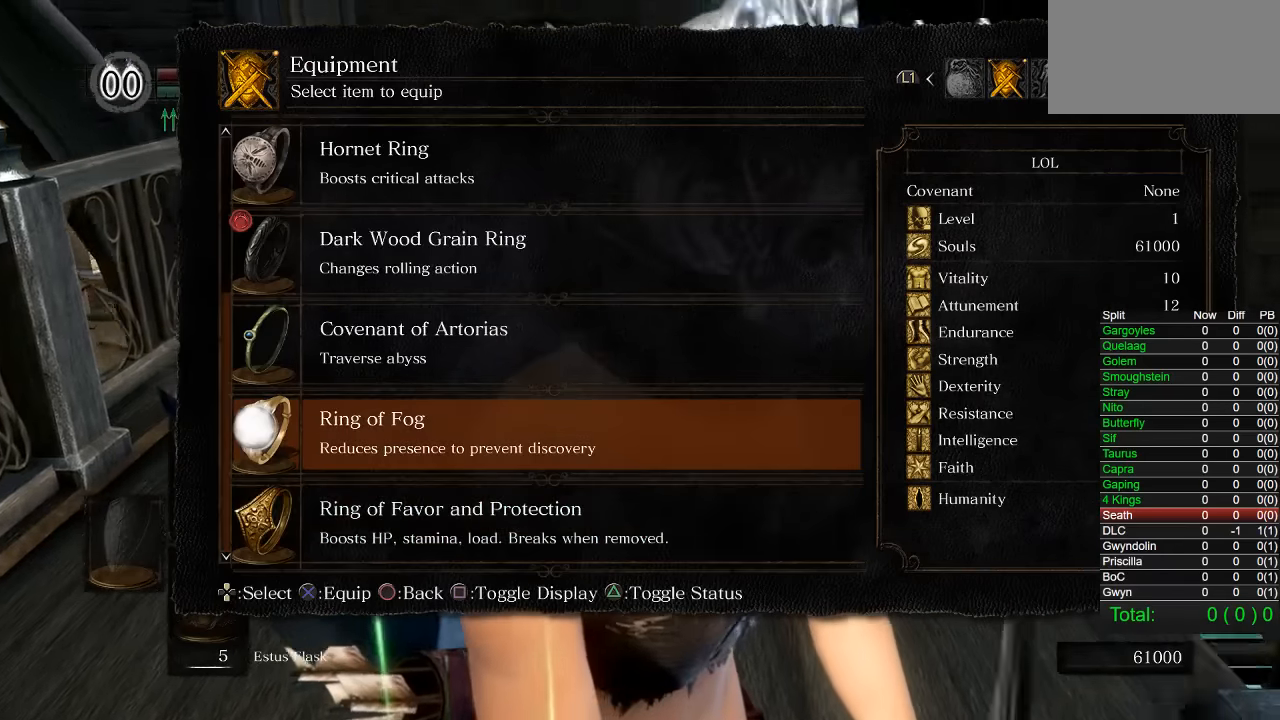
{"buttons": ["CROSS"], "right_stick": "center", "button_events": [[183, "CROSS", "down"], [283, "CROSS", "up"], [367, "DPAD_RIGHT", "down"], [450, "CROSS", "down"], [467, "DPAD_RIGHT", "up"]]}
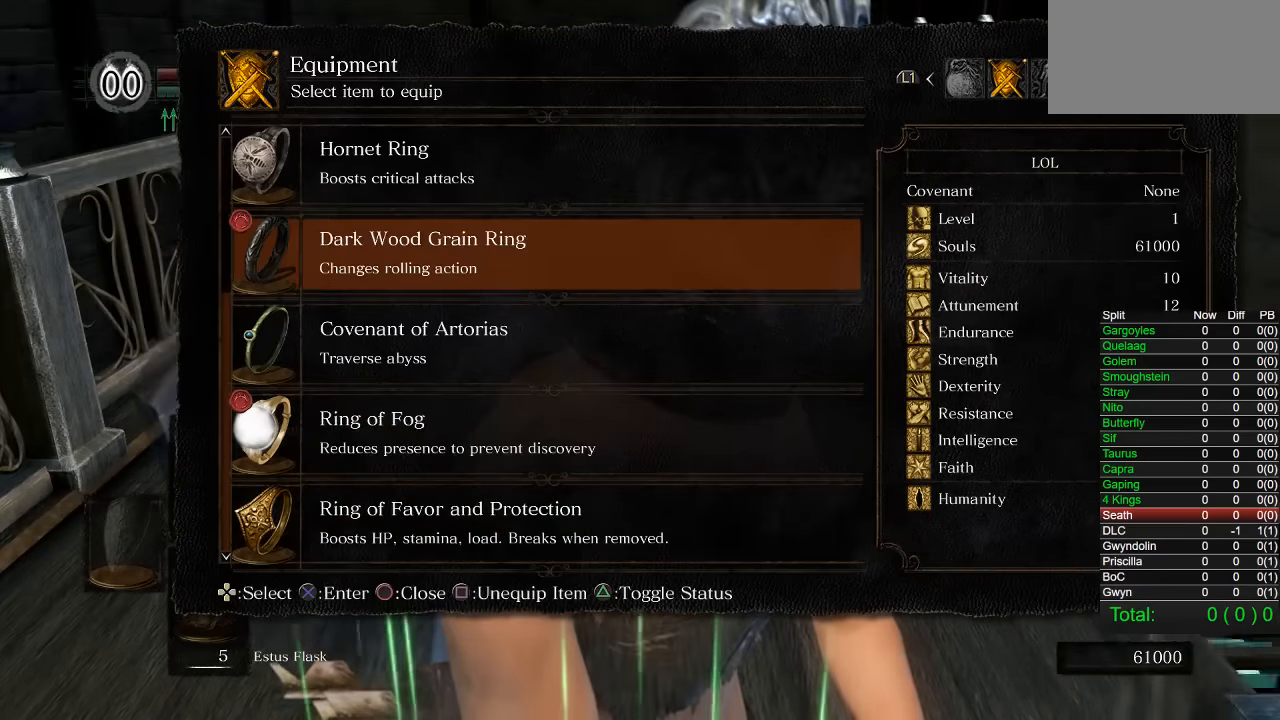
{"buttons": [], "right_stick": "center", "button_events": [[83, "CROSS", "up"], [267, "DPAD_DOWN", "down"], [367, "DPAD_DOWN", "up"]]}
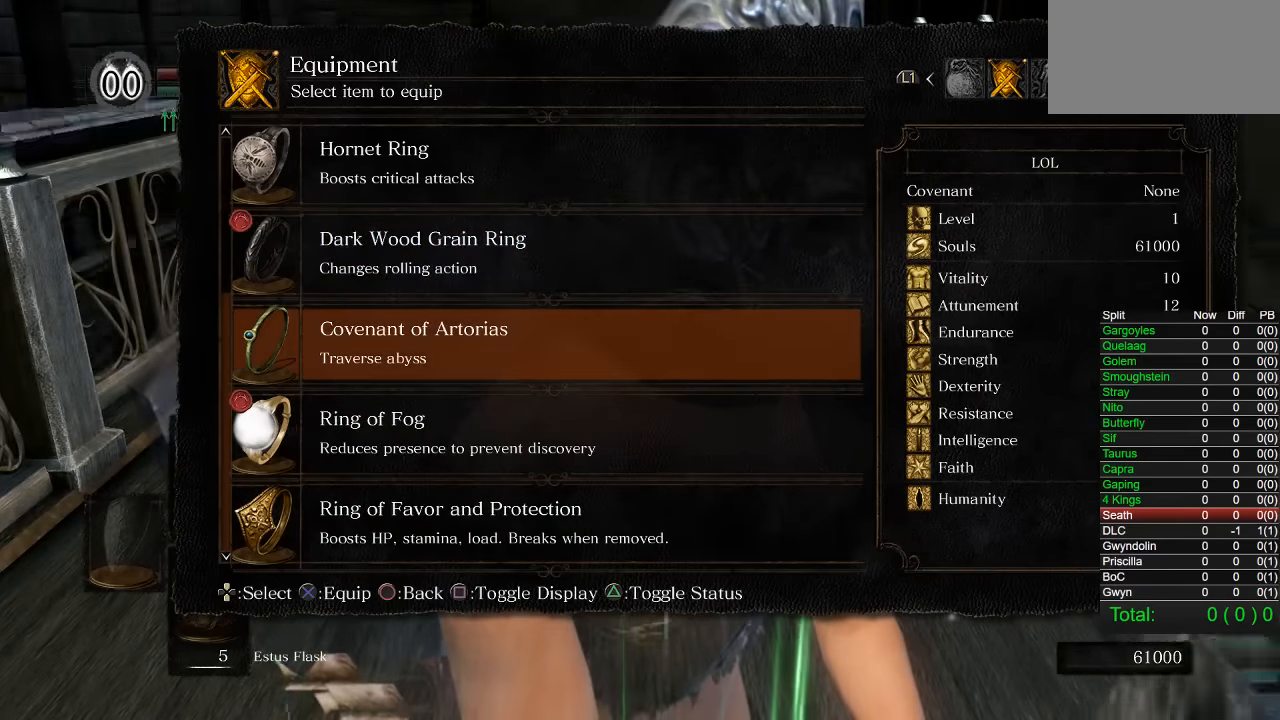
{"buttons": ["DPAD_DOWN"], "right_stick": "center", "button_events": [[150, "DPAD_DOWN", "down"], [233, "DPAD_DOWN", "up"], [317, "DPAD_DOWN", "down"], [400, "DPAD_DOWN", "up"], [483, "DPAD_DOWN", "down"]]}
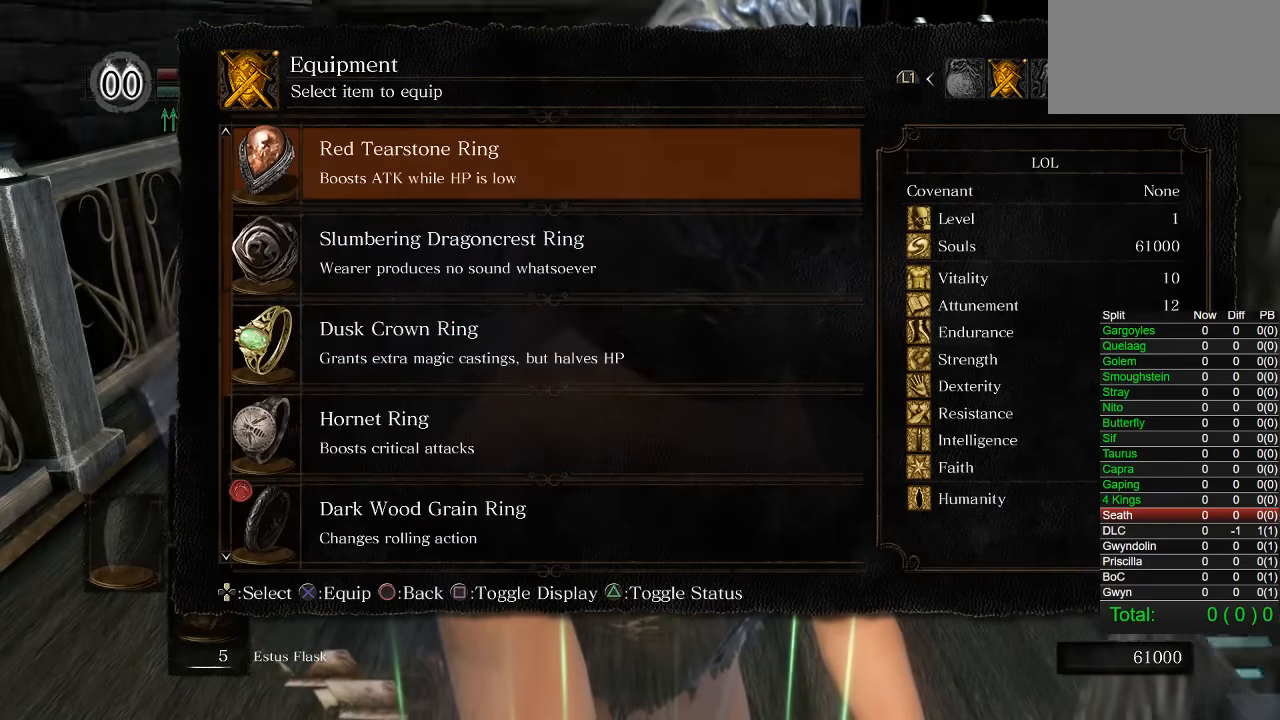
{"buttons": [], "right_stick": "center", "button_events": [[83, "DPAD_DOWN", "up"], [283, "DPAD_DOWN", "down"], [383, "DPAD_DOWN", "up"]]}
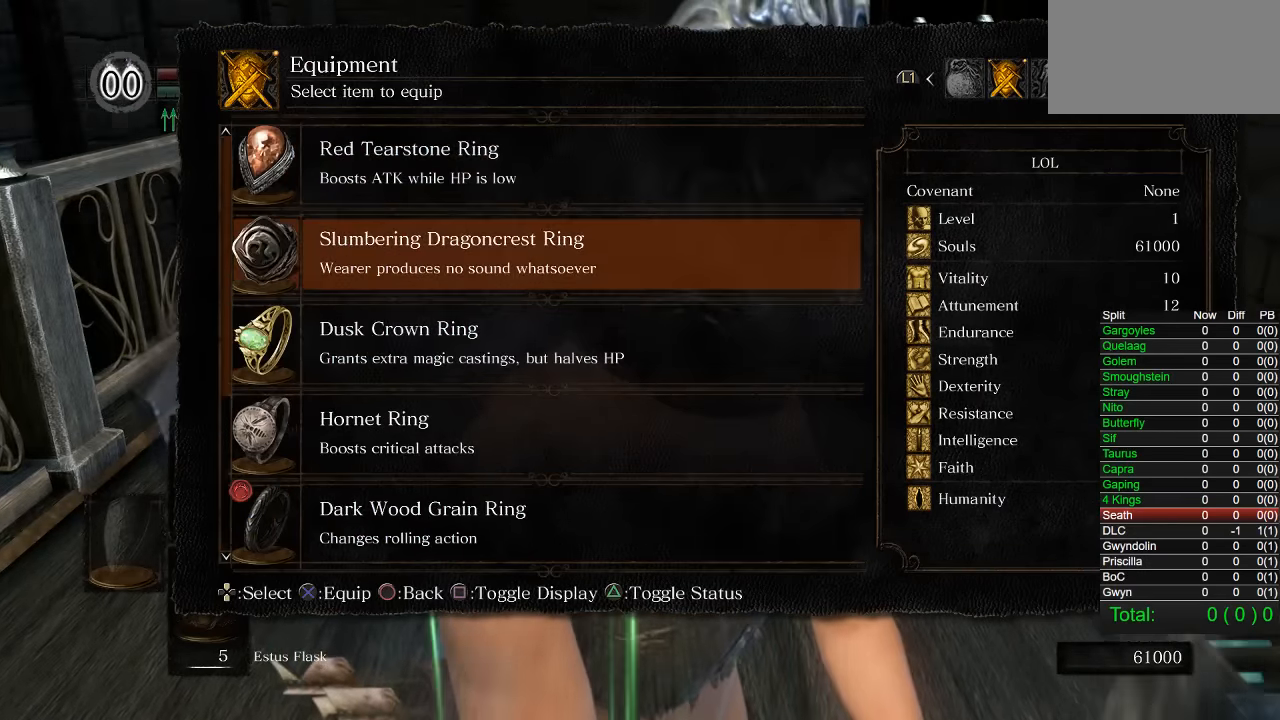
{"buttons": [], "right_stick": "center", "button_events": []}
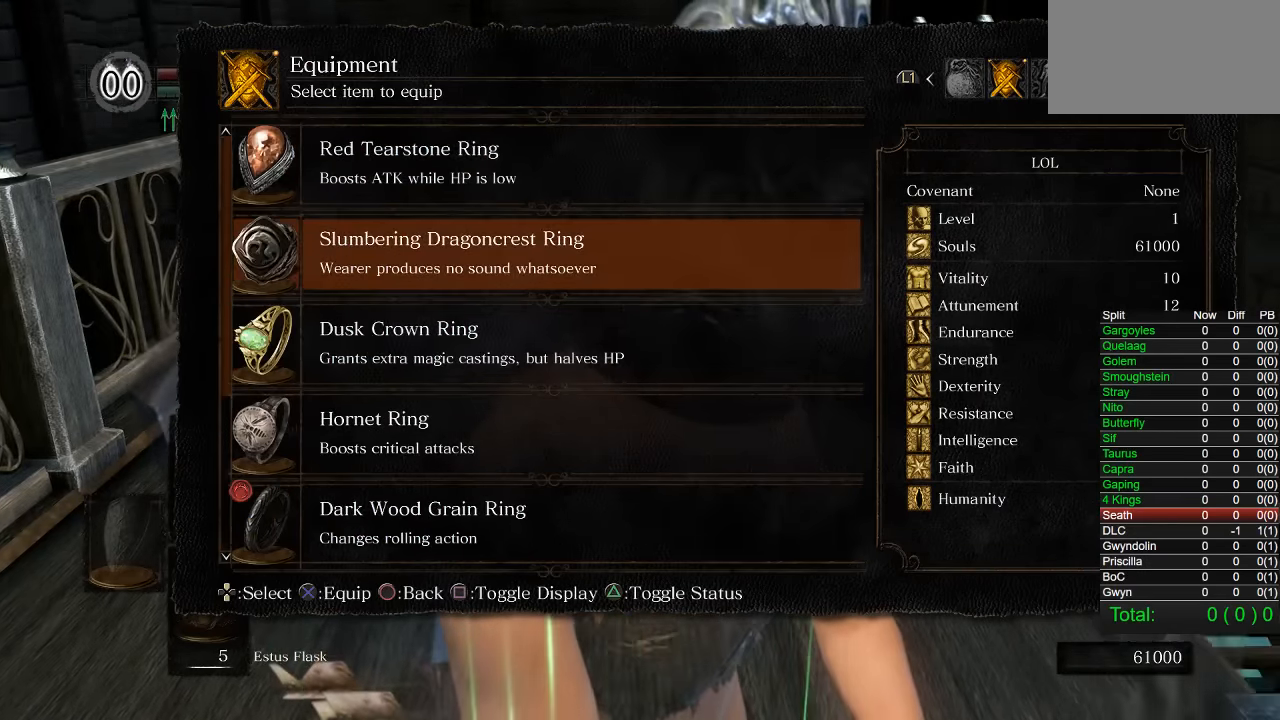
{"buttons": [], "right_stick": "center", "button_events": [[50, "CROSS", "down"], [167, "CROSS", "up"]]}
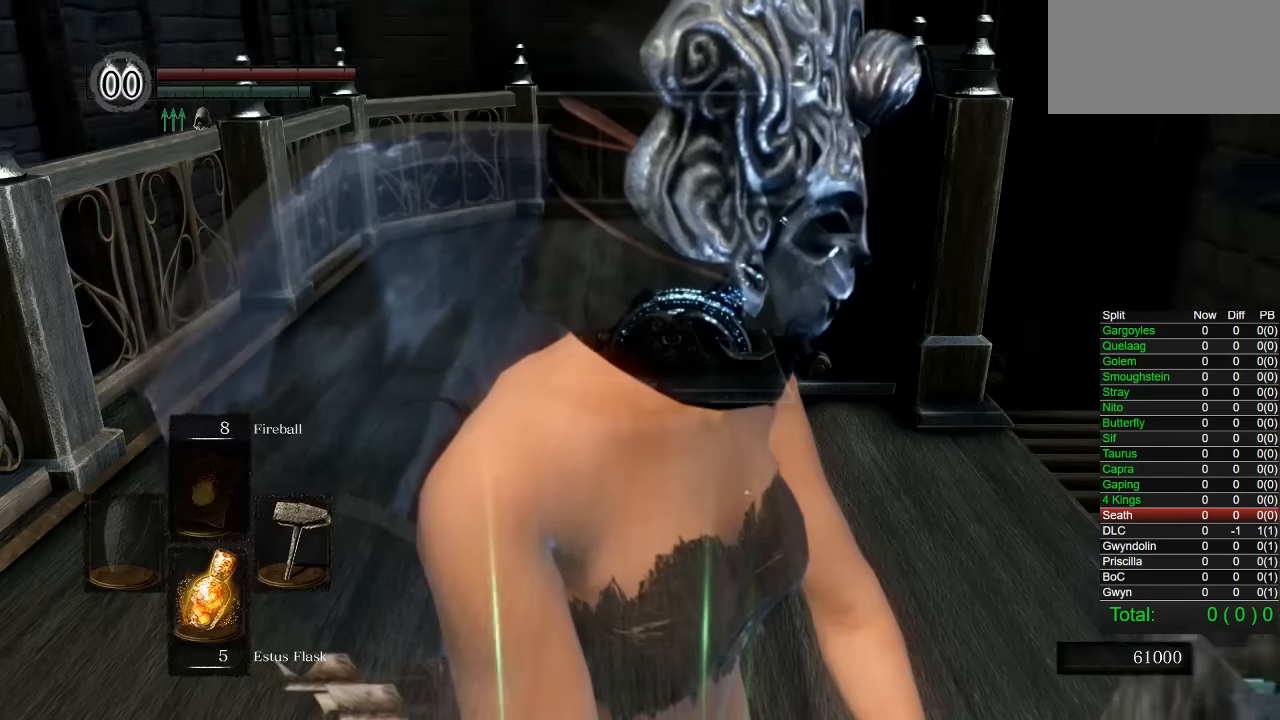
{"buttons": [], "right_stick": "center", "button_events": []}
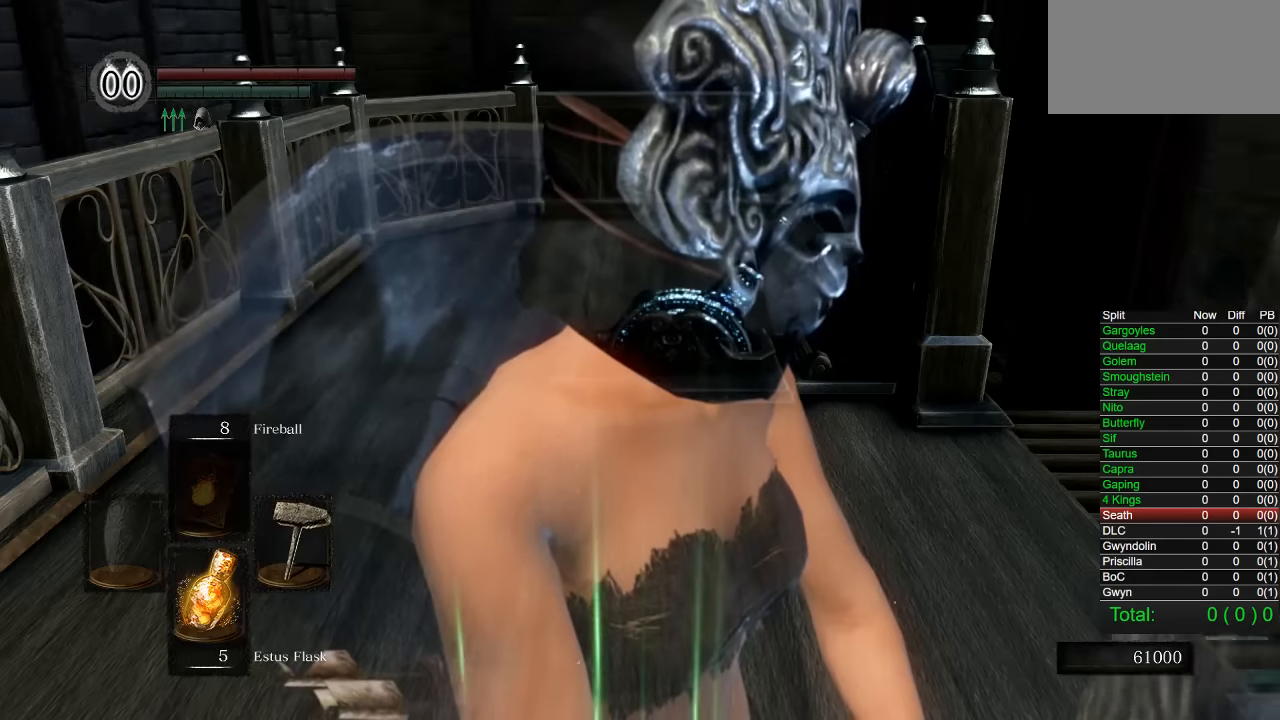
{"buttons": [], "right_stick": "center", "button_events": []}
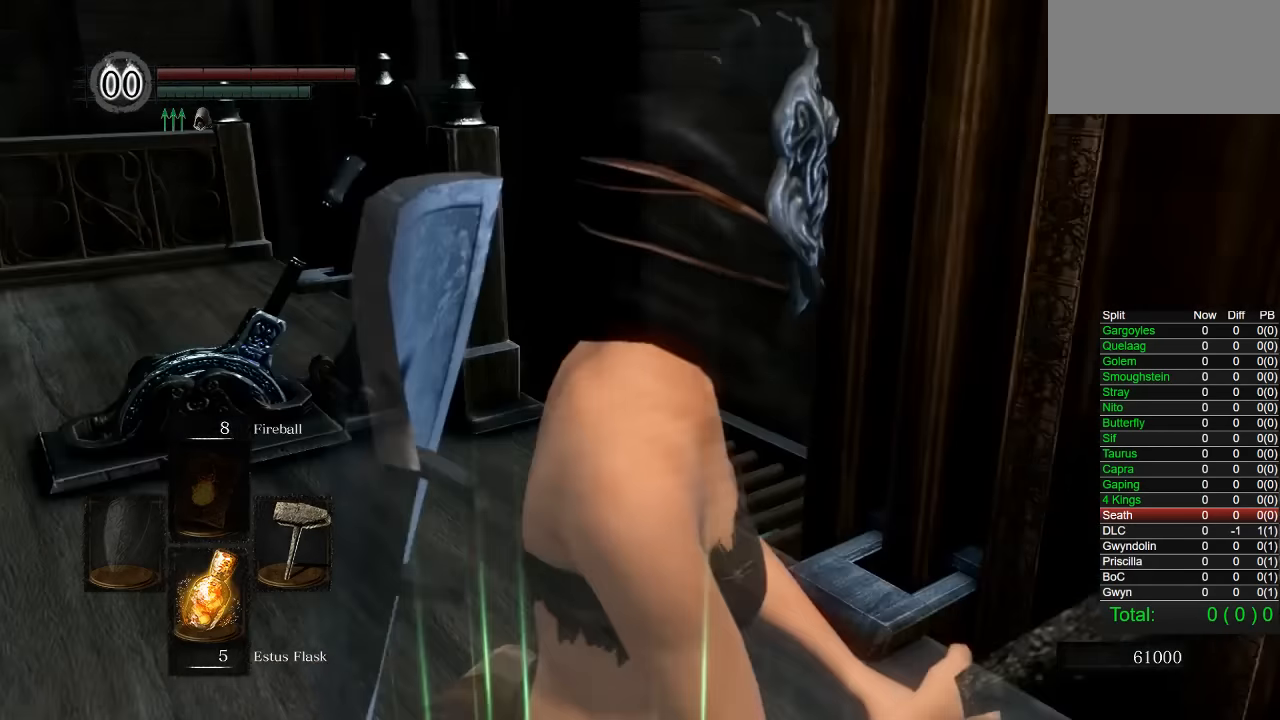
{"buttons": [], "right_stick": "right"}
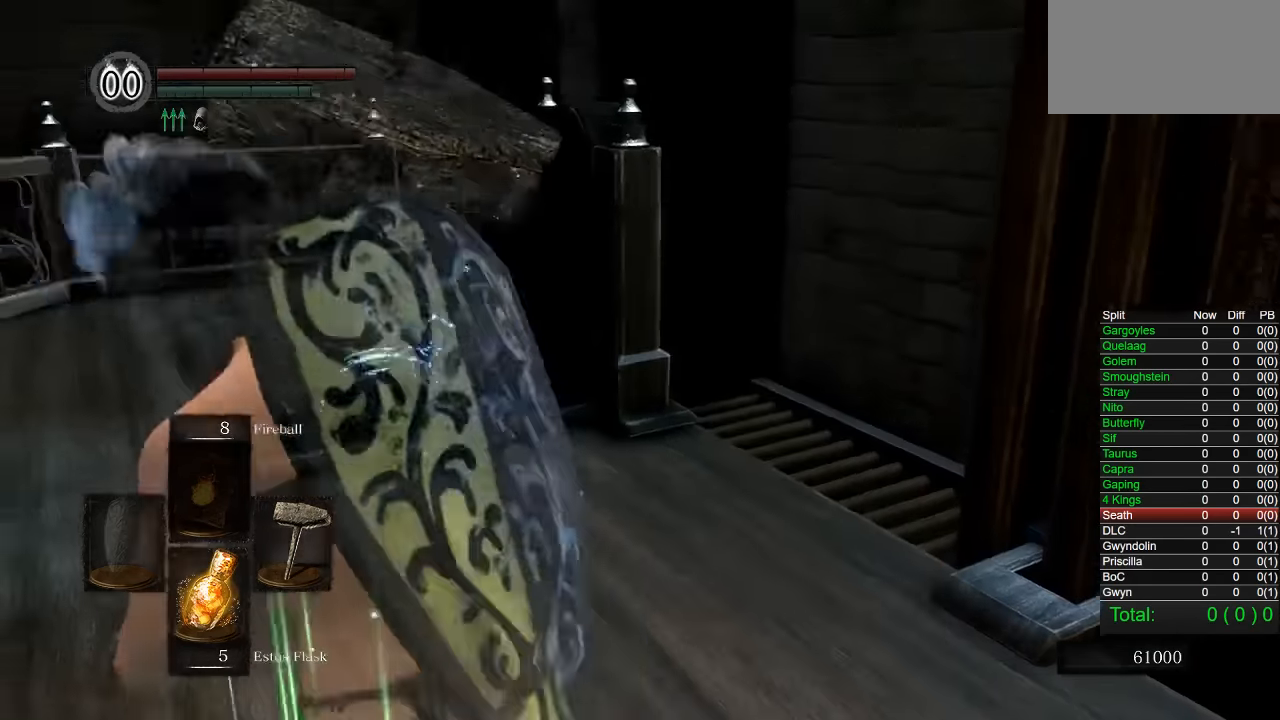
{"buttons": [], "right_stick": "right", "button_events": []}
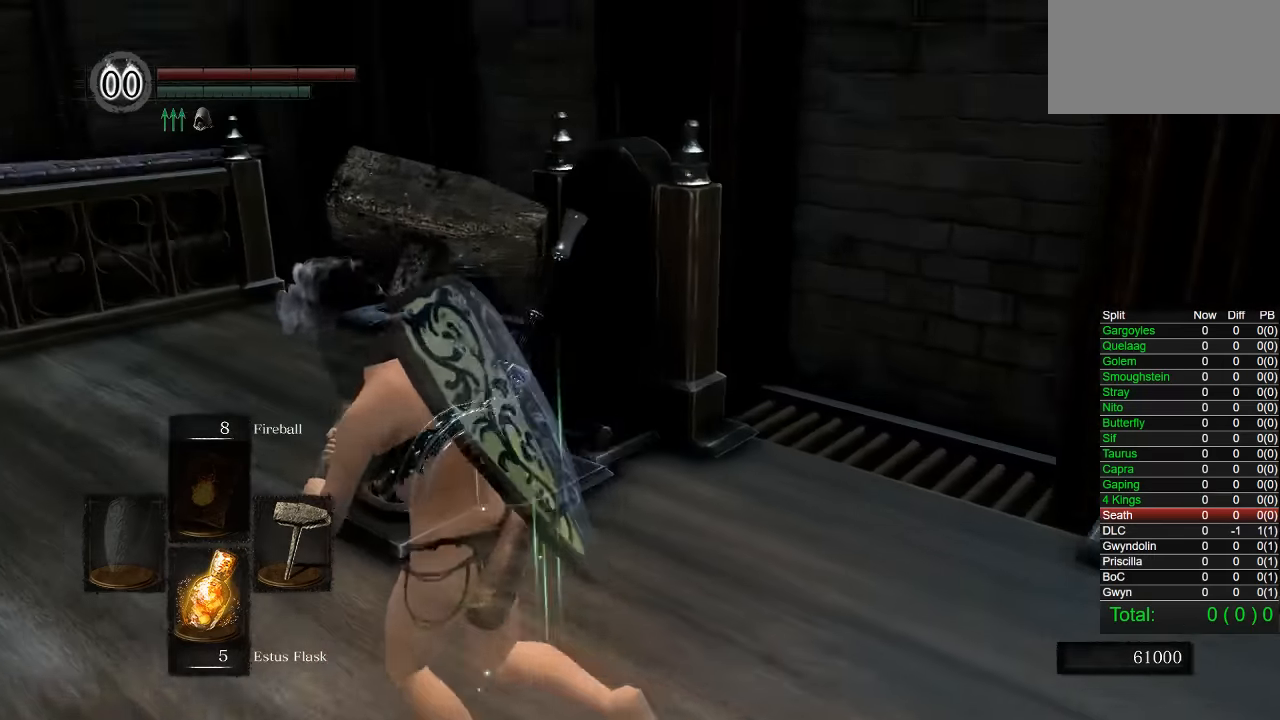
{"buttons": [], "right_stick": "center", "button_events": []}
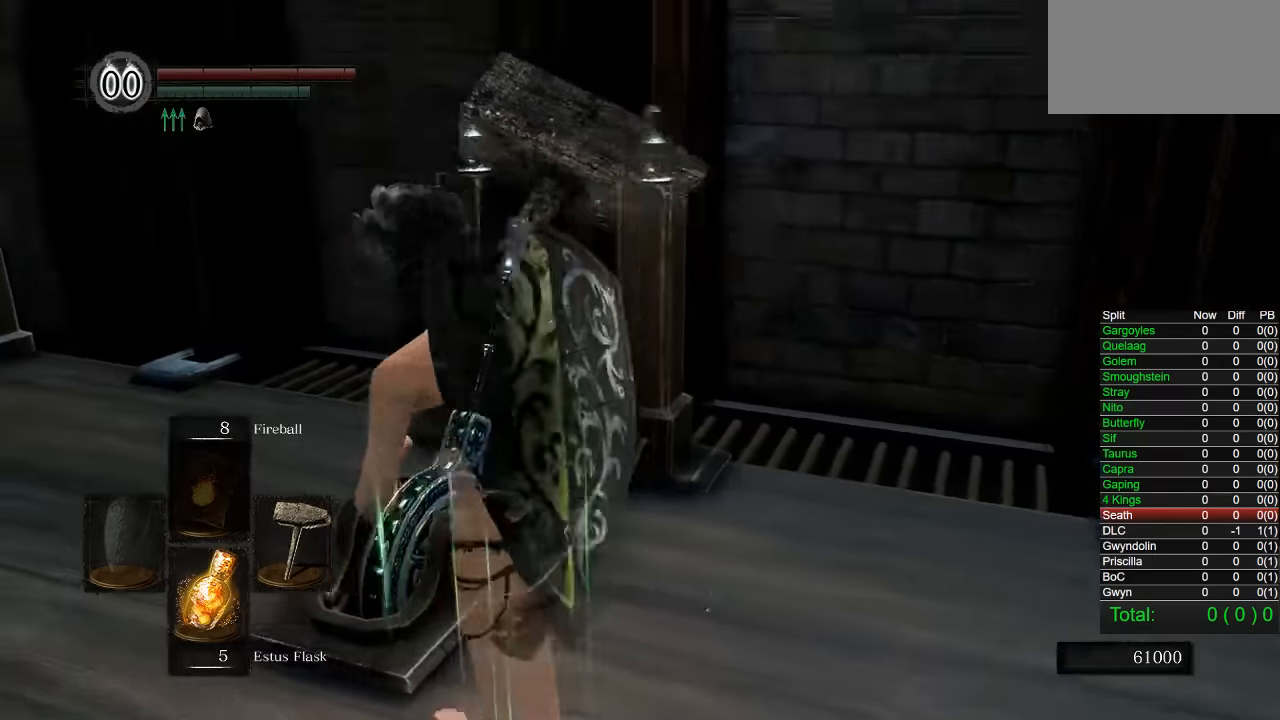
{"buttons": [], "right_stick": "center", "button_events": []}
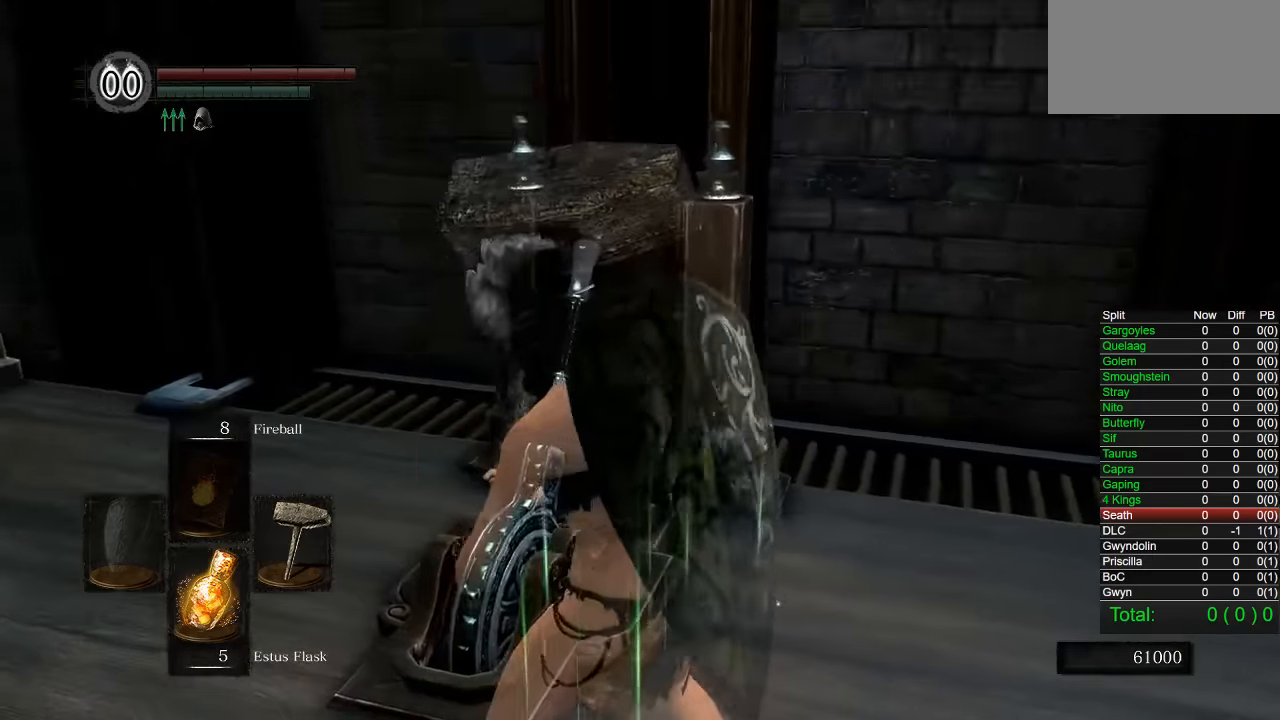
{"buttons": [], "right_stick": "center", "button_events": []}
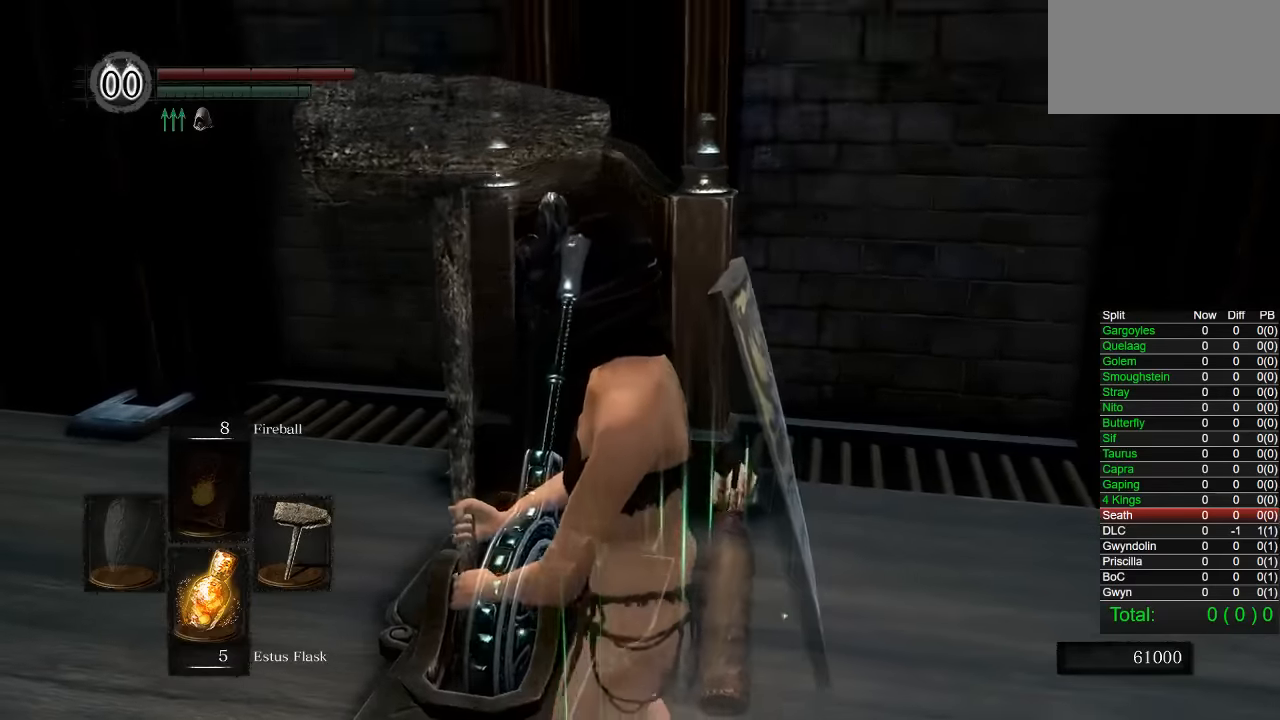
{"buttons": [], "right_stick": "center", "button_events": []}
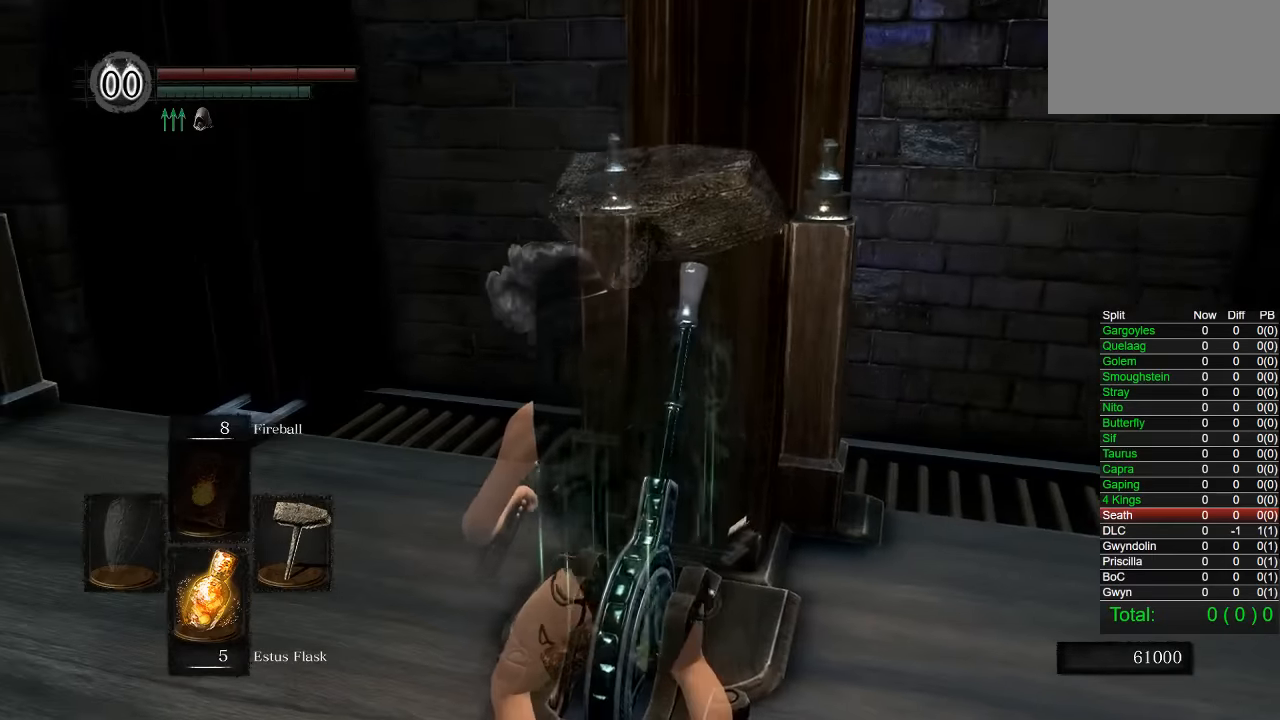
{"buttons": [], "right_stick": "center"}
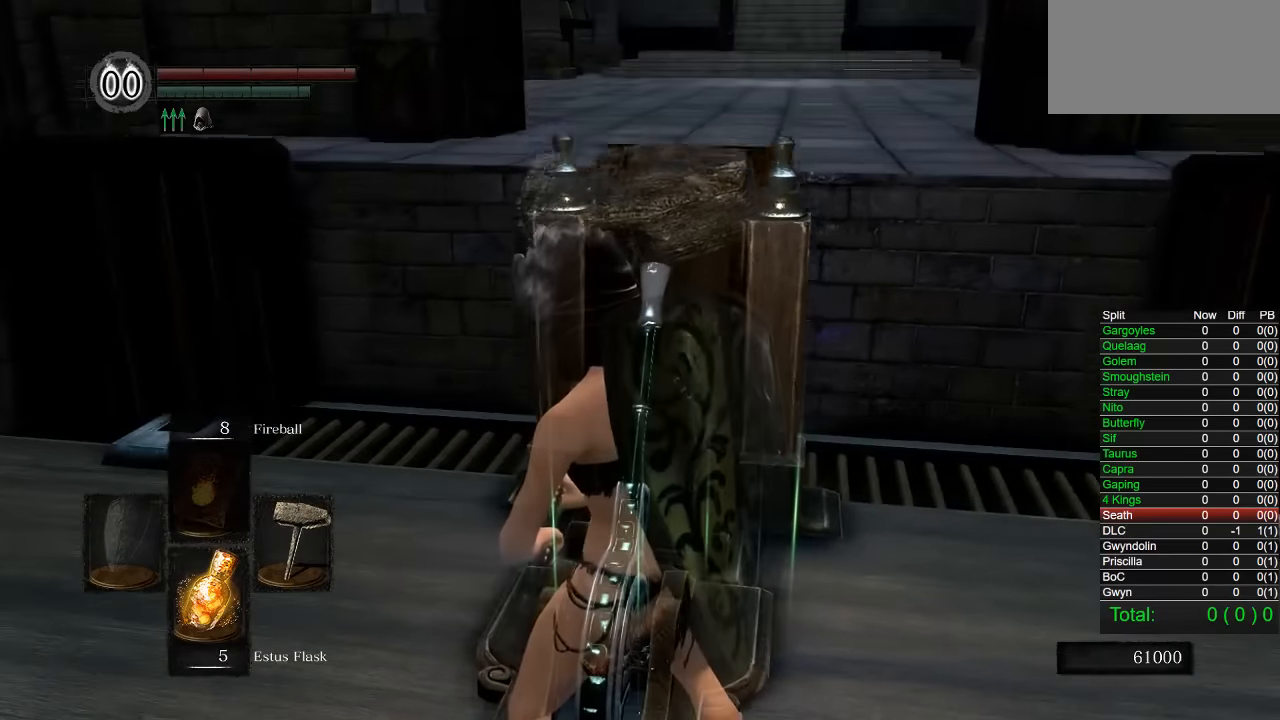
{"buttons": [], "right_stick": "center", "button_events": []}
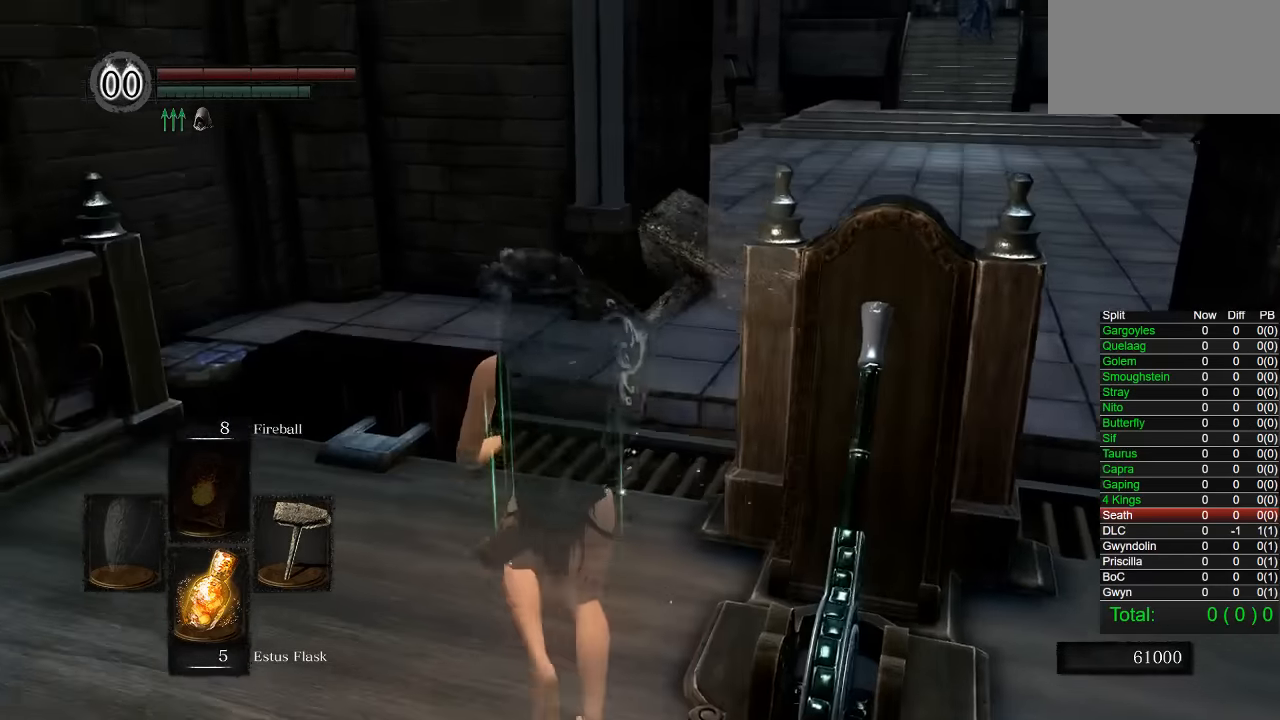
{"buttons": [], "right_stick": "left"}
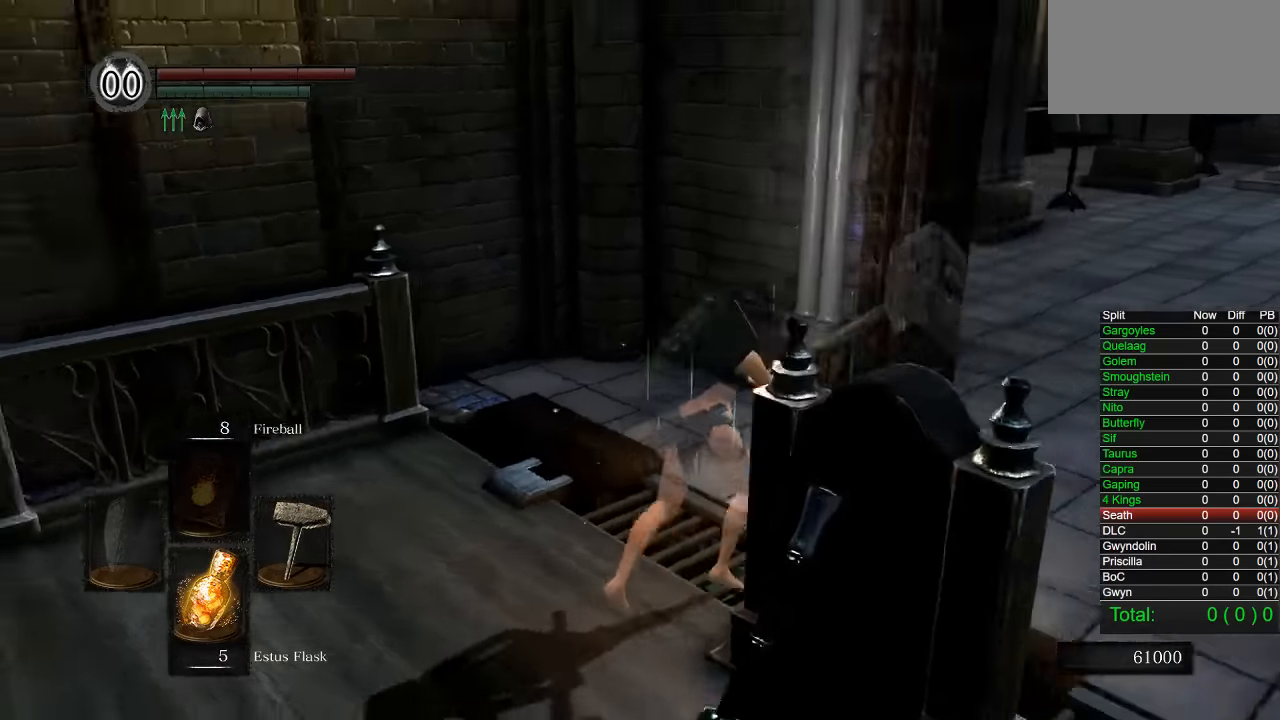
{"buttons": [], "right_stick": "center"}
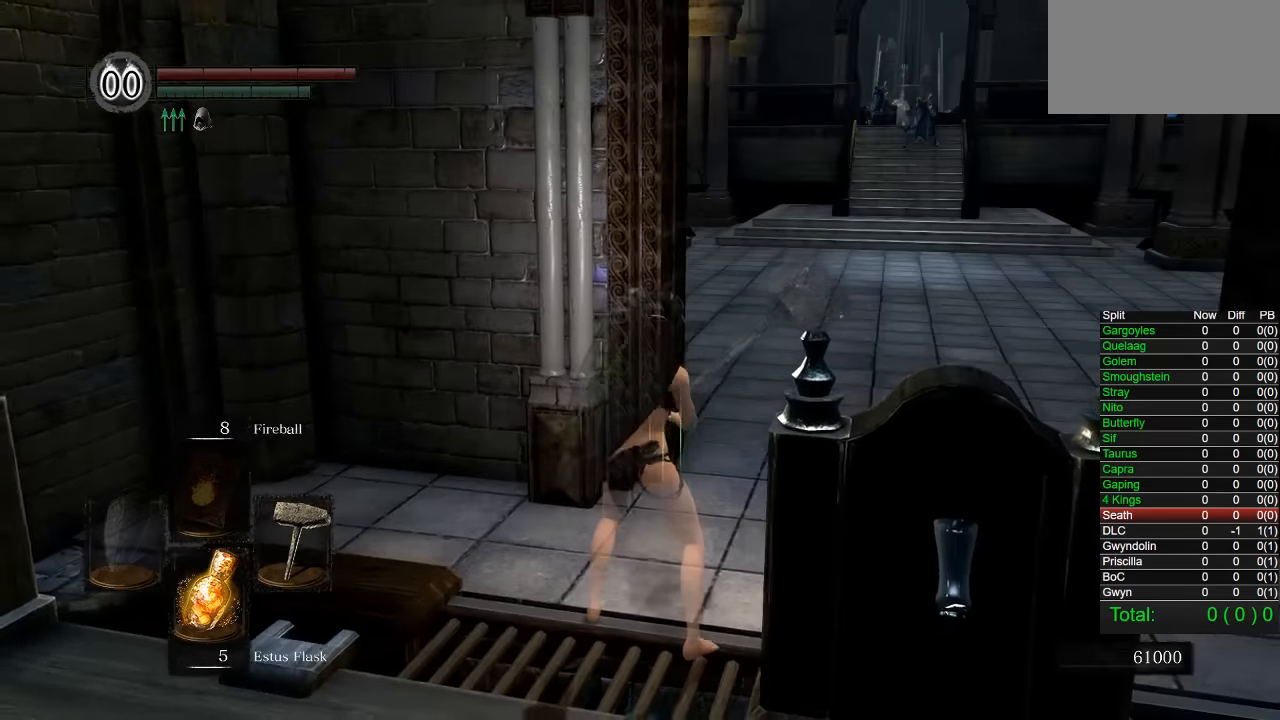
{"buttons": [], "right_stick": "left", "button_events": []}